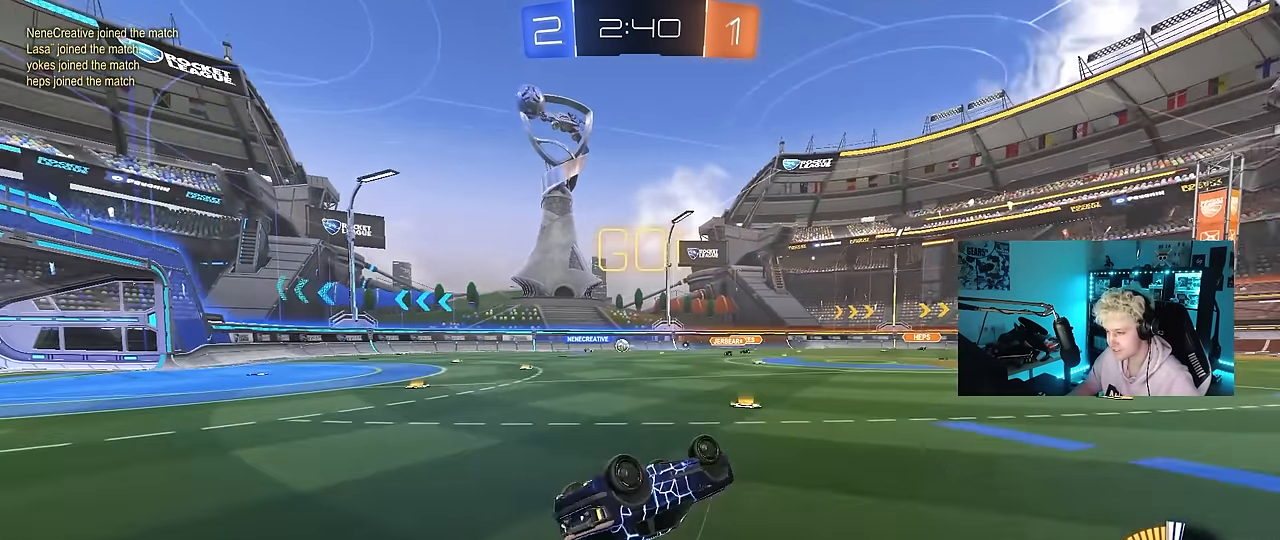
Gameplay with keyboard and mouse; each line is a JSON object with the keys and mouse buttons held at the frame after it. "events" lists presses ("down") and releases ("up") of "1", "2", "3", "4", "5", "a", "alt", "c", "caps_lock", "ctrl", "d", "e", "f", "g", "q", "r", "s", "shift", "space", "t", "tab", "v", "w", "x", "z", "mouse_left", "mouse_wheel" and "mouse_right" between this image and that frame as [ms after this image, input, new state], when the widget could be followed in between. "mouse_left", "mouse_wheel", "mouse_right" = the "left", "wheel", "right" buttons of the "mouse" list. No other keys are recorded. "wheel" means that the mouse wheel is clicked or scrolled. Mouse movement is not recorded.
{"keys": [], "mouse": [], "events": [[50, "s", "down"], [333, "shift", "up"], [433, "a", "up"], [433, "s", "up"]]}
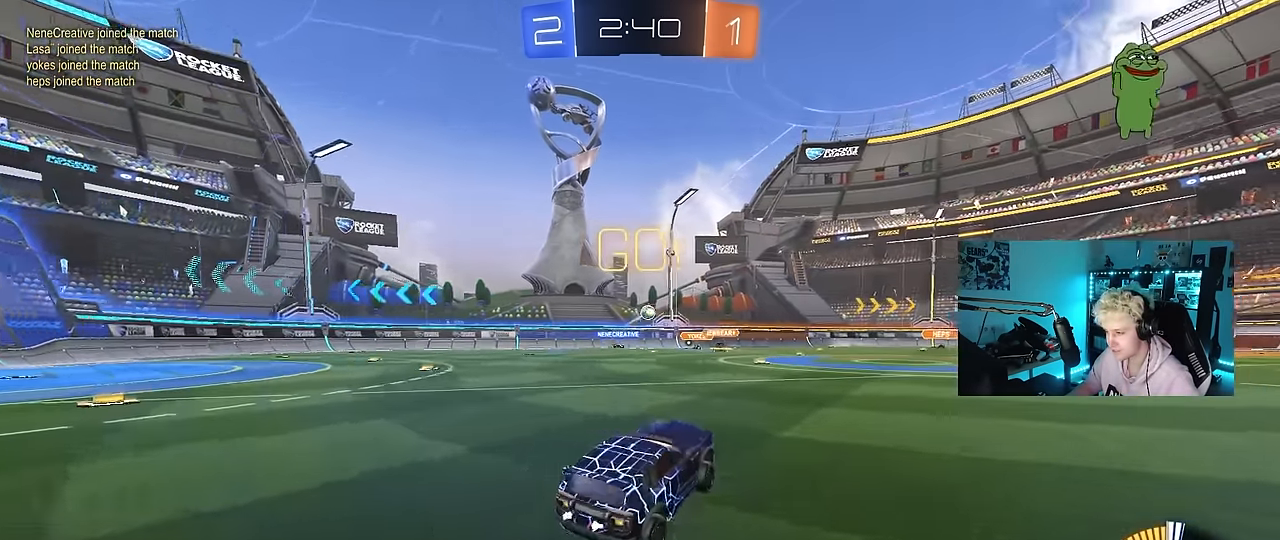
{"keys": ["w"], "mouse": [], "events": [[116, "a", "down"], [116, "w", "down"], [350, "a", "up"]]}
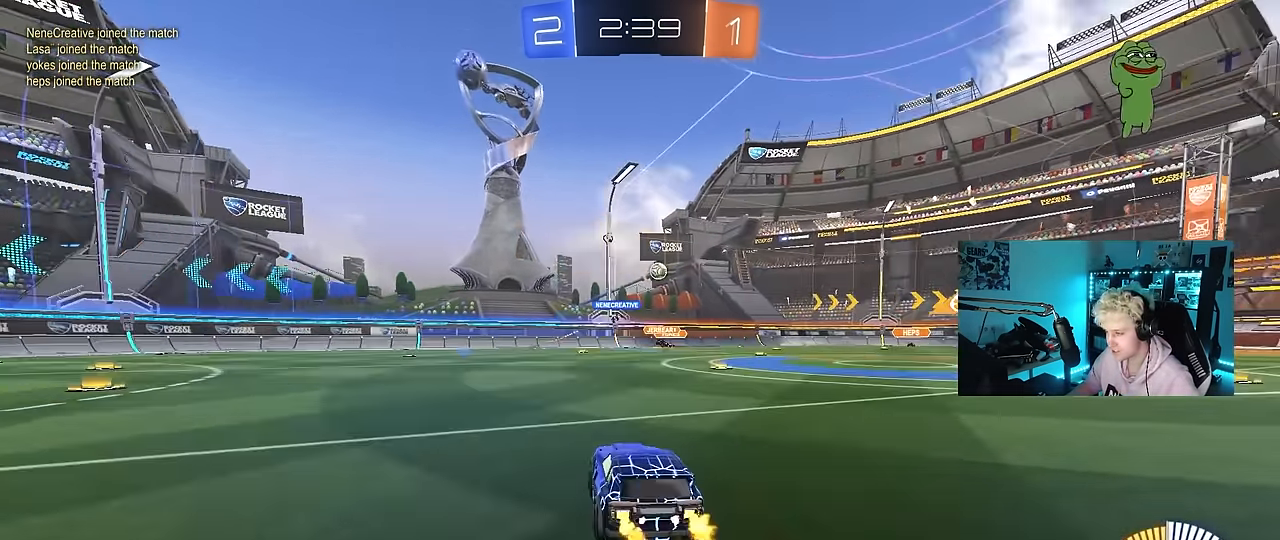
{"keys": ["w"], "mouse": [], "events": [[83, "d", "down"], [183, "d", "up"], [366, "d", "down"], [500, "d", "up"]]}
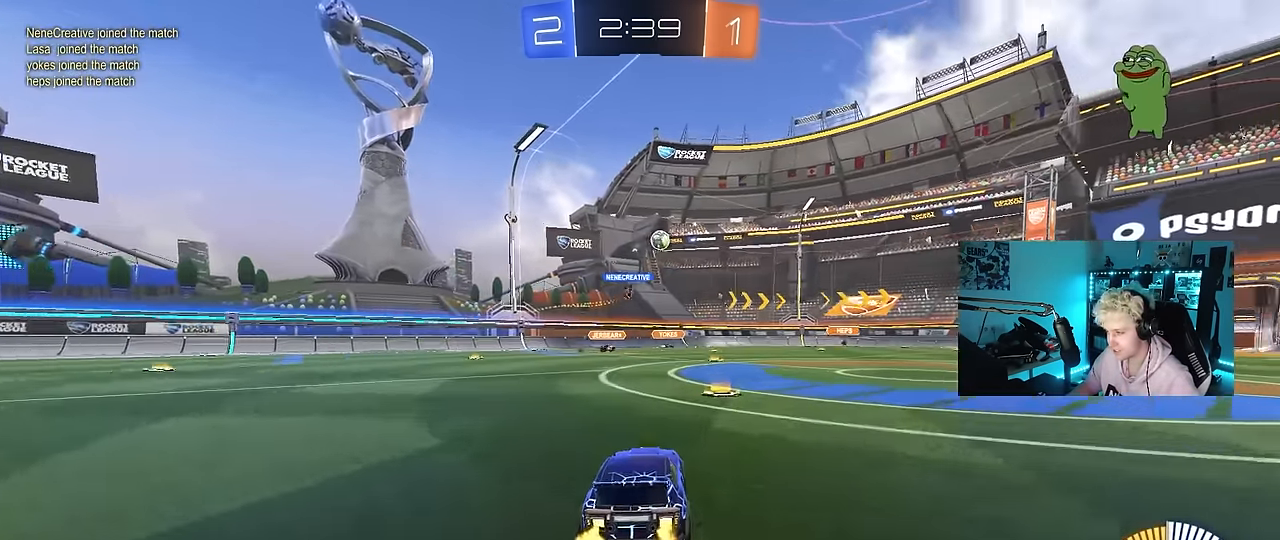
{"keys": [], "mouse": [], "events": [[50, "w", "up"], [100, "mouse_left", "down"], [233, "mouse_left", "up"]]}
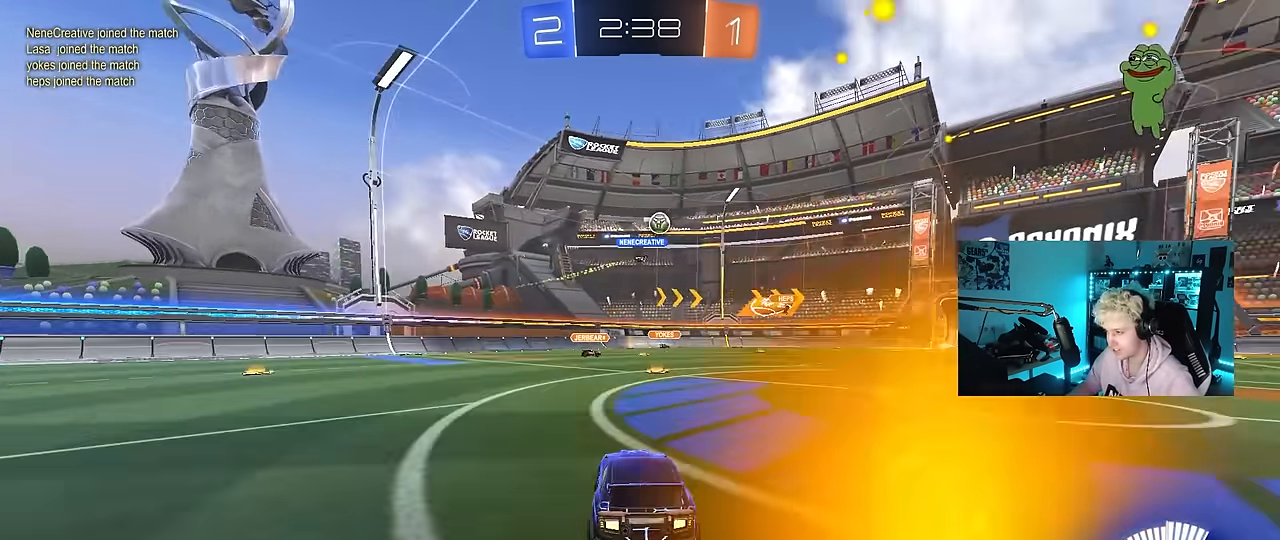
{"keys": ["w"], "mouse": [], "events": [[16, "w", "down"]]}
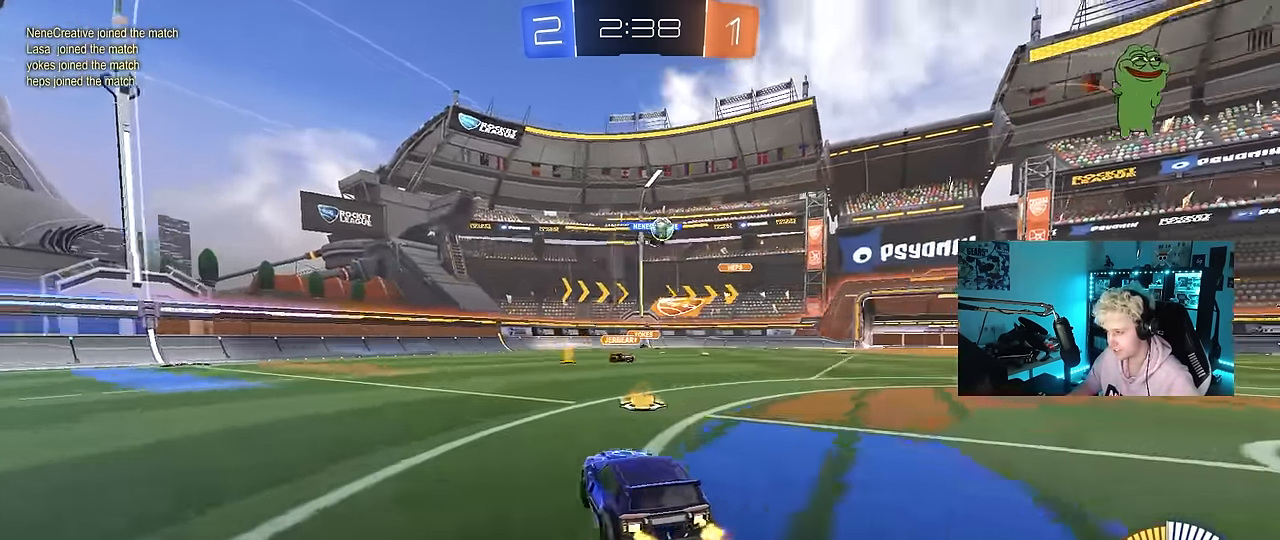
{"keys": ["w"], "mouse": [], "events": [[33, "d", "down"], [316, "d", "up"]]}
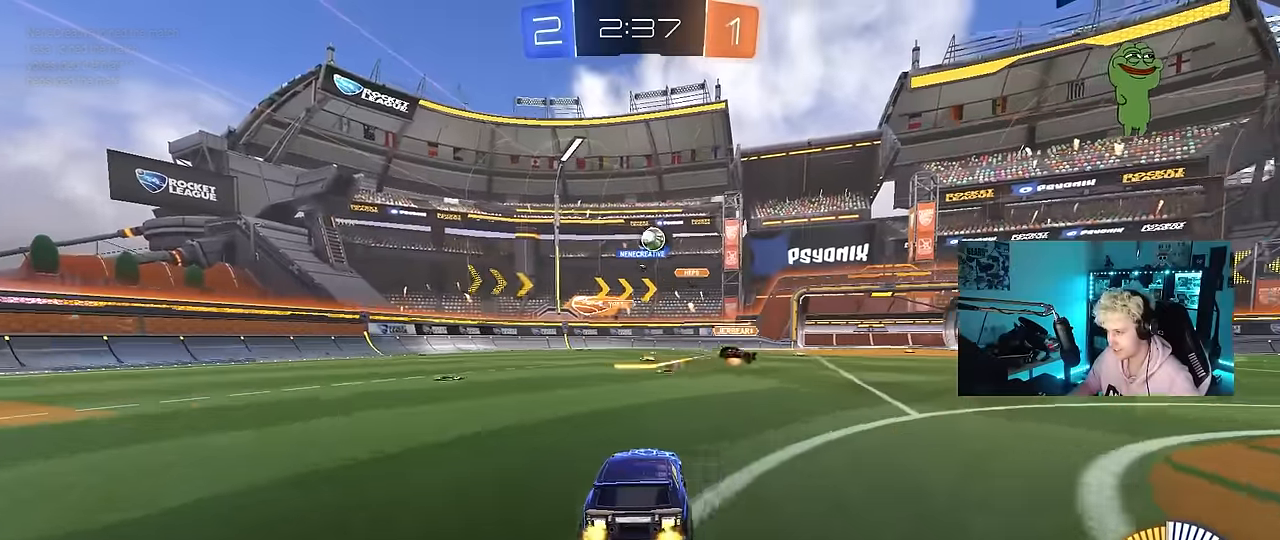
{"keys": ["w"], "mouse": [], "events": [[183, "d", "down"], [233, "d", "up"]]}
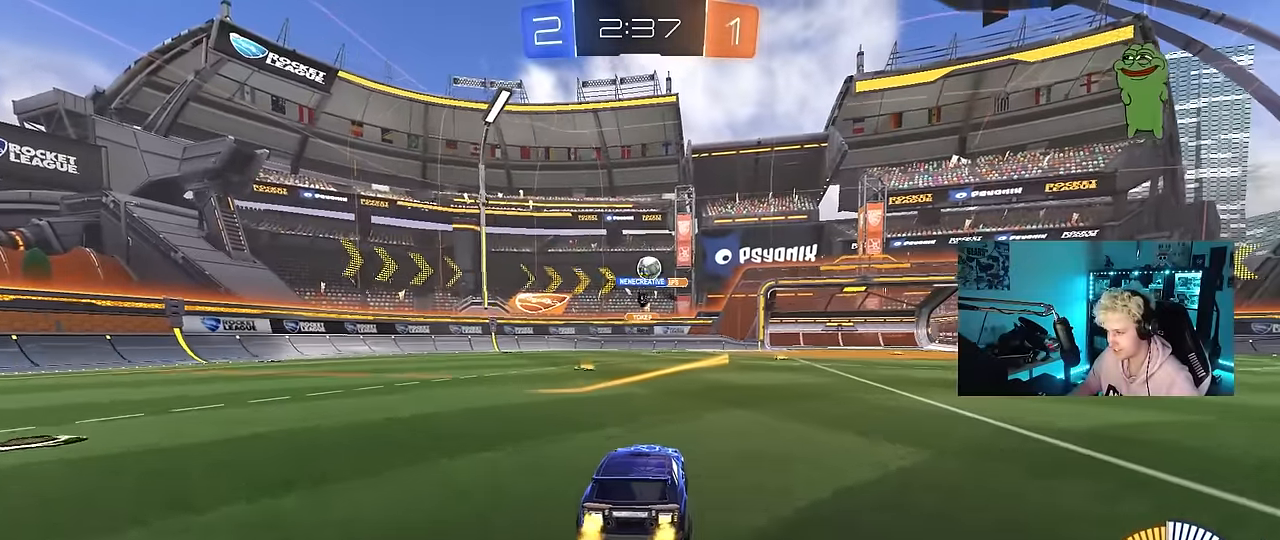
{"keys": ["w"], "mouse": [], "events": [[166, "a", "down"], [216, "a", "up"], [250, "d", "down"], [350, "d", "up"]]}
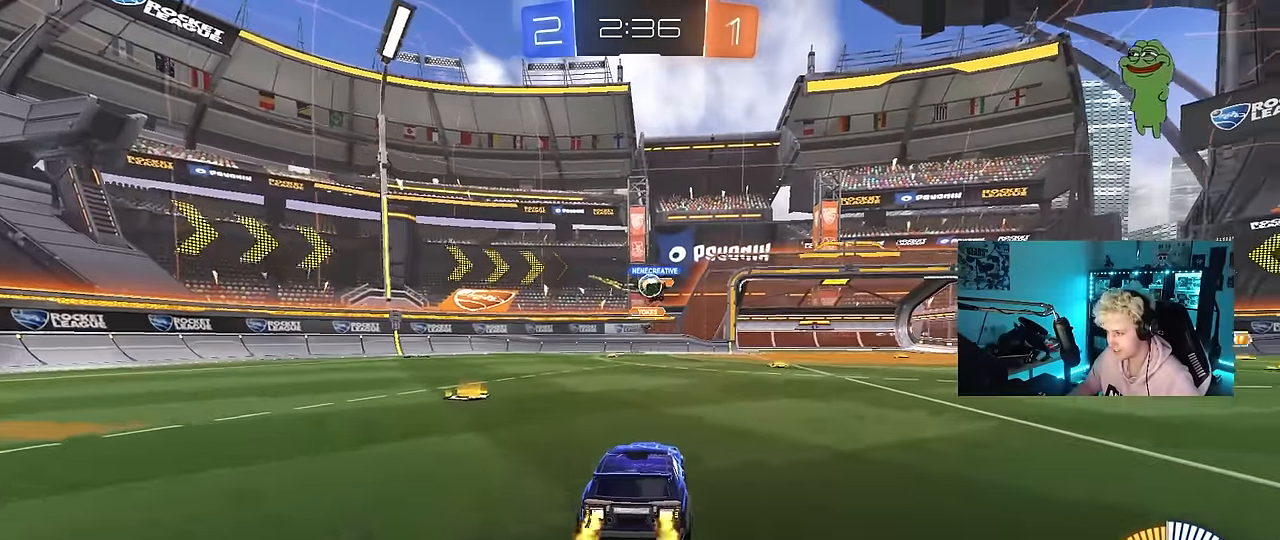
{"keys": ["a", "s"], "mouse": [], "events": [[216, "a", "down"], [316, "a", "up"], [316, "d", "down"], [366, "w", "up"], [416, "s", "down"], [450, "a", "down"], [500, "d", "up"]]}
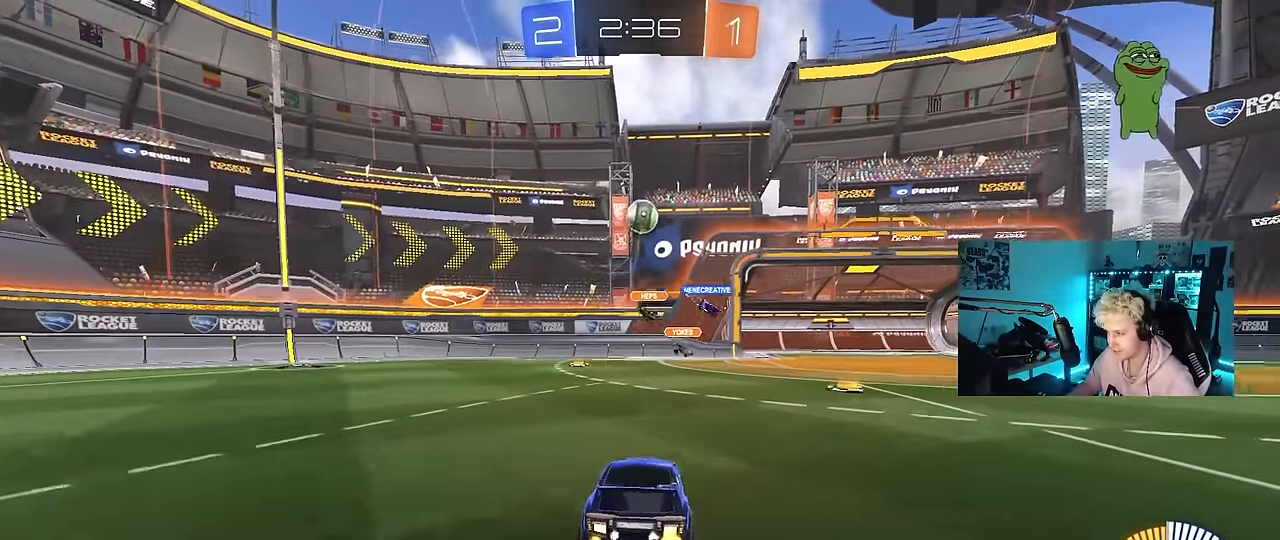
{"keys": [], "mouse": ["left", "right"], "events": [[100, "a", "up"], [100, "mouse_right", "down"], [200, "d", "down"], [200, "mouse_left", "down"], [333, "d", "up"], [333, "mouse_right", "up"], [333, "s", "up"], [383, "mouse_right", "down"]]}
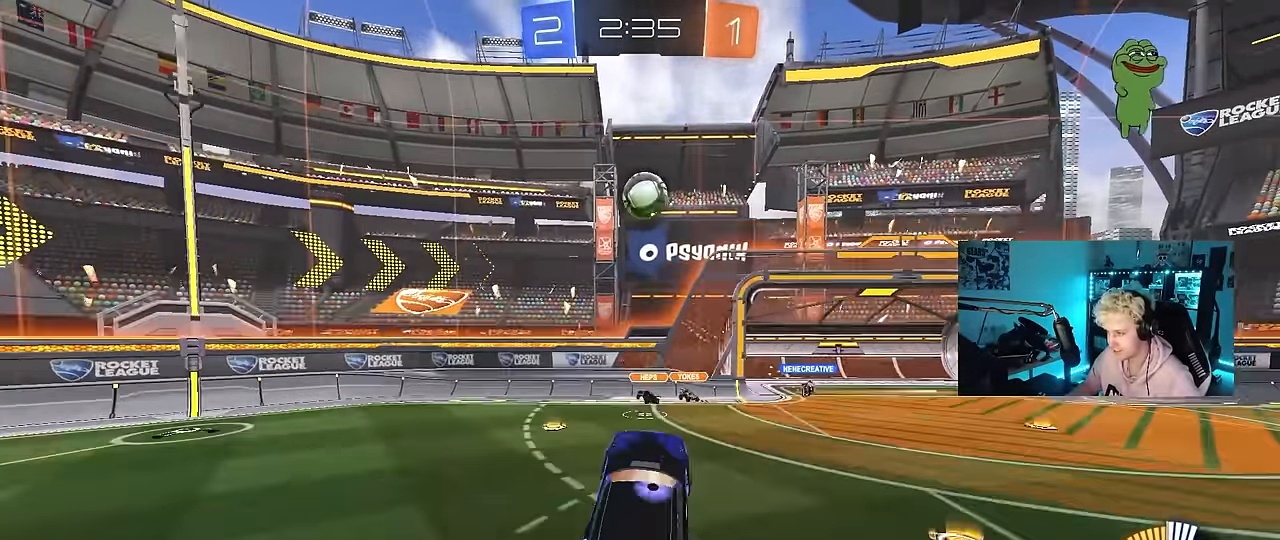
{"keys": ["d", "shift", "w"], "mouse": ["left"], "events": [[16, "a", "down"], [16, "mouse_right", "up"], [66, "shift", "down"], [116, "shift", "up"], [216, "a", "up"], [350, "w", "down"], [400, "a", "down"], [400, "d", "down"], [483, "a", "up"], [483, "shift", "down"]]}
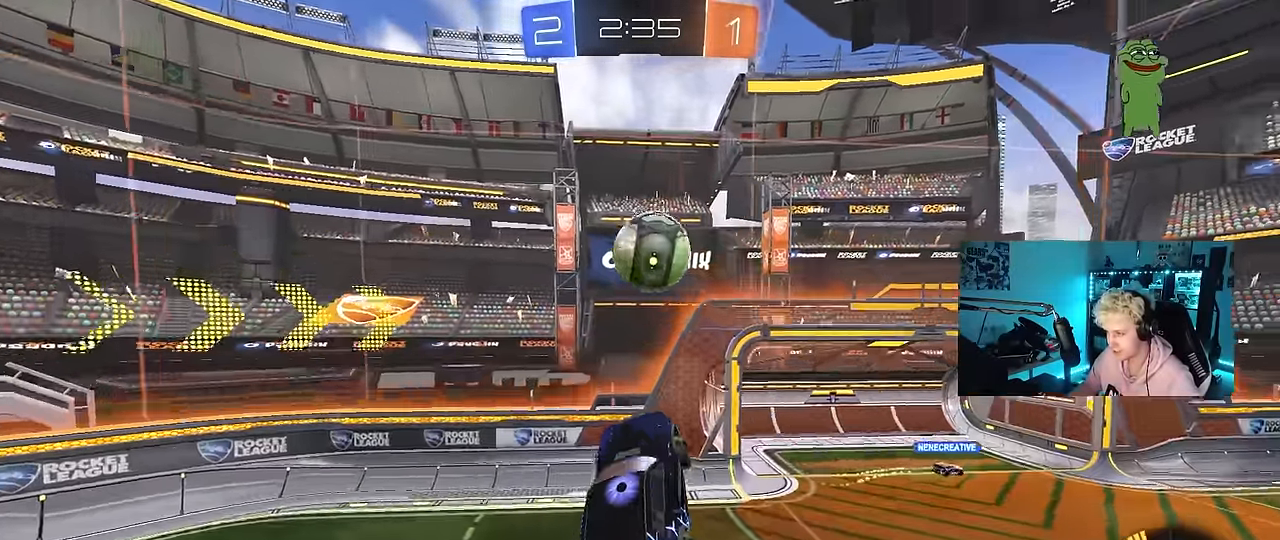
{"keys": ["a", "d", "s"], "mouse": [], "events": [[33, "mouse_left", "up"], [83, "mouse_left", "down"], [216, "w", "up"], [316, "s", "down"], [450, "mouse_left", "up"], [467, "a", "down"], [500, "shift", "up"]]}
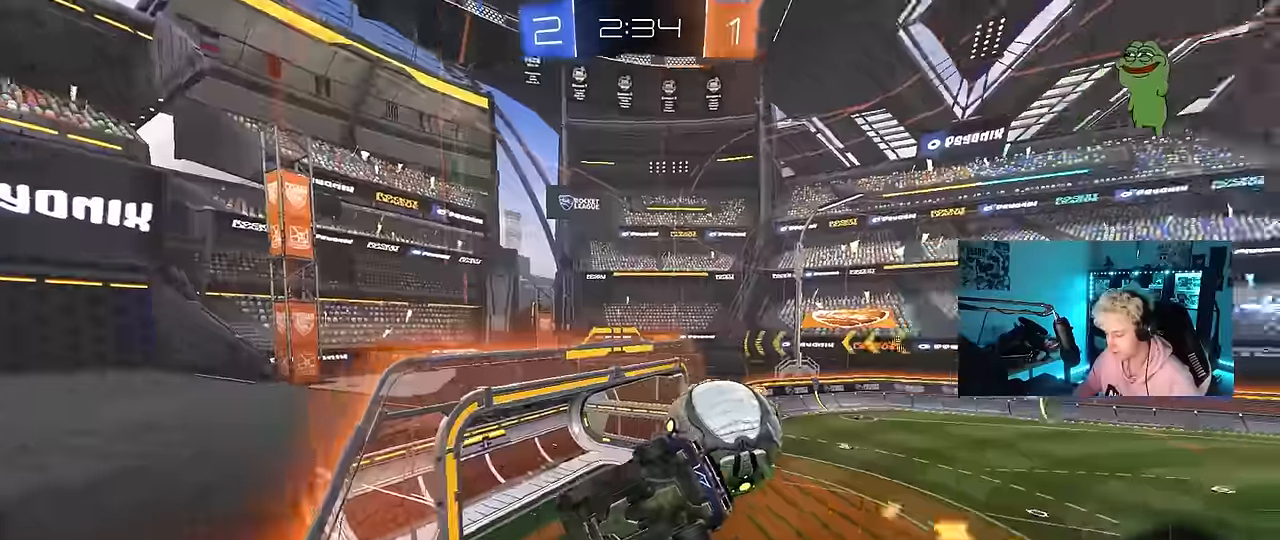
{"keys": ["a", "w"], "mouse": [], "events": [[50, "d", "up"], [200, "d", "down"], [200, "s", "up"], [234, "a", "up"], [234, "shift", "down"], [284, "shift", "up"], [334, "shift", "down"], [384, "d", "up"], [434, "a", "down"], [434, "shift", "up"], [434, "w", "down"]]}
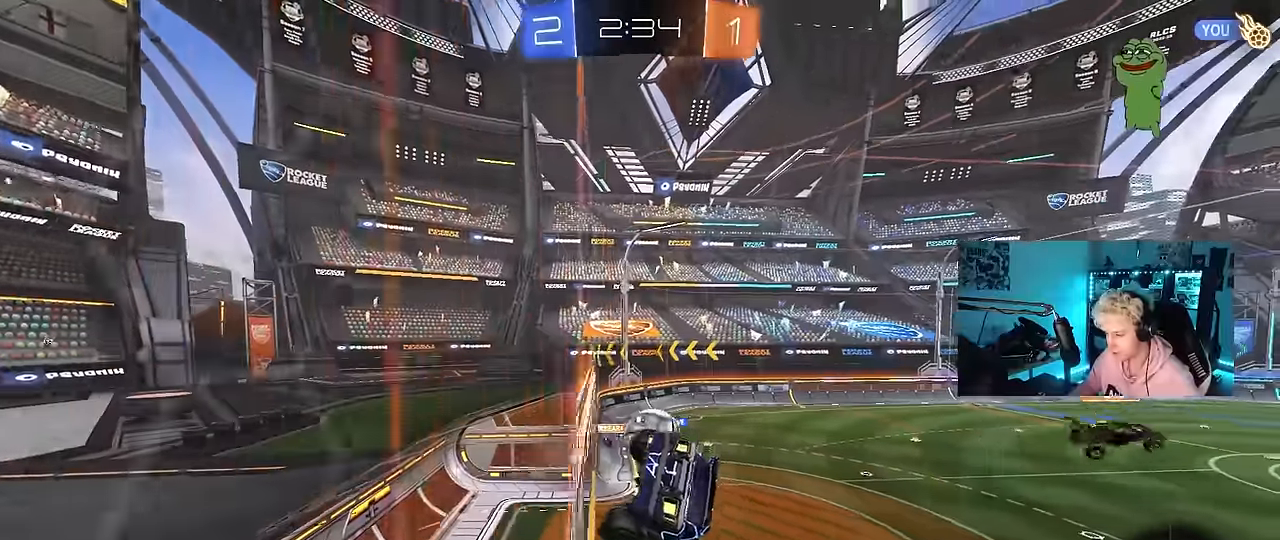
{"keys": ["a", "w"], "mouse": [], "events": [[17, "a", "up"], [484, "a", "down"]]}
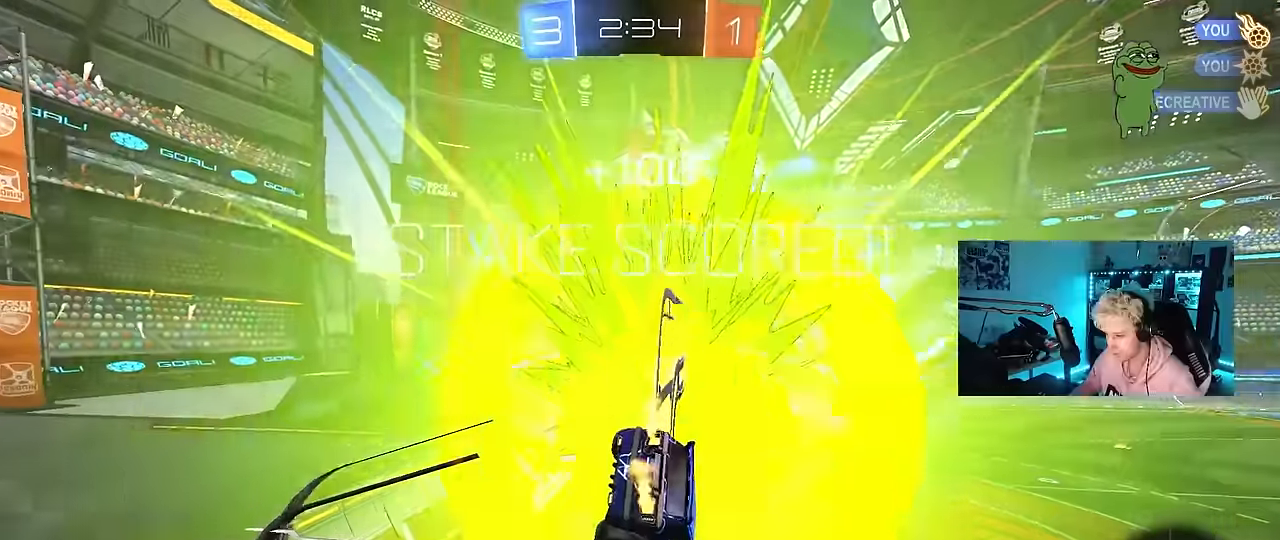
{"keys": ["s", "space"], "mouse": [], "events": [[84, "a", "up"], [84, "w", "up"], [450, "s", "down"], [450, "space", "down"]]}
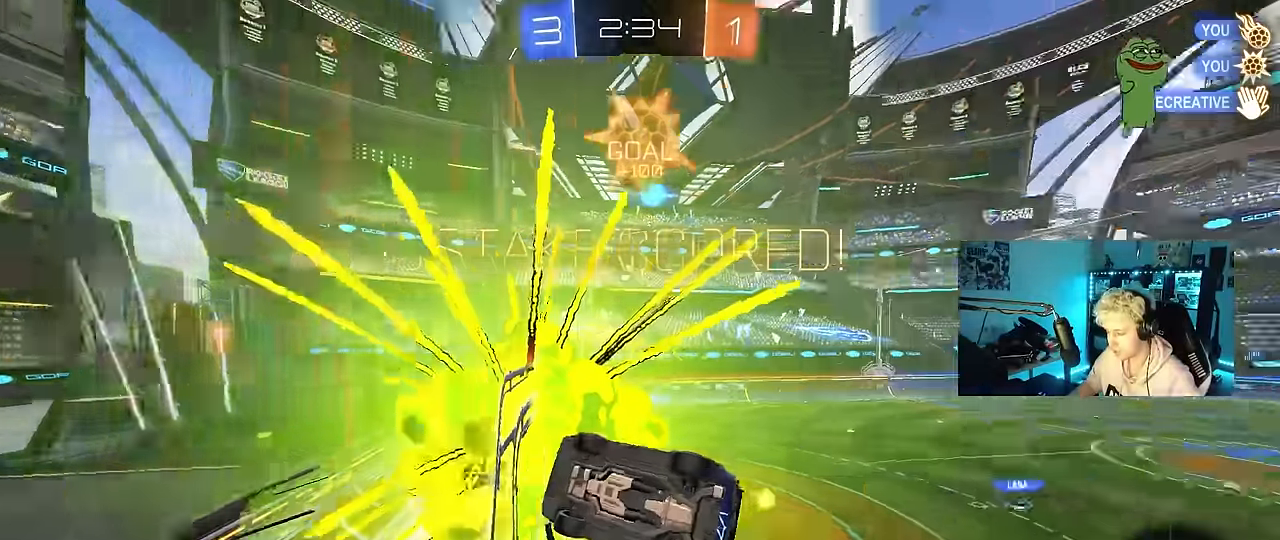
{"keys": ["d", "w"], "mouse": [], "events": [[100, "mouse_right", "down"], [100, "space", "up"], [200, "mouse_right", "up"], [234, "mouse_right", "down"], [384, "s", "up"], [434, "d", "down"], [434, "mouse_right", "up"], [467, "w", "down"]]}
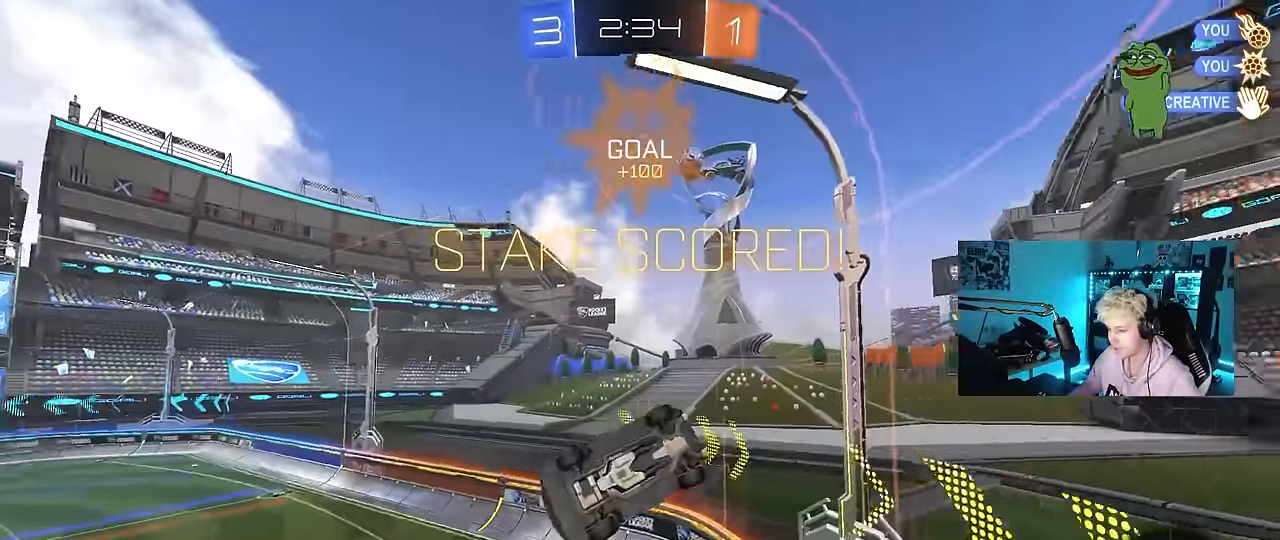
{"keys": ["w"], "mouse": ["left"], "events": [[17, "mouse_left", "down"], [17, "q", "down"], [167, "a", "down"], [167, "d", "up"], [450, "a", "up"], [484, "q", "up"]]}
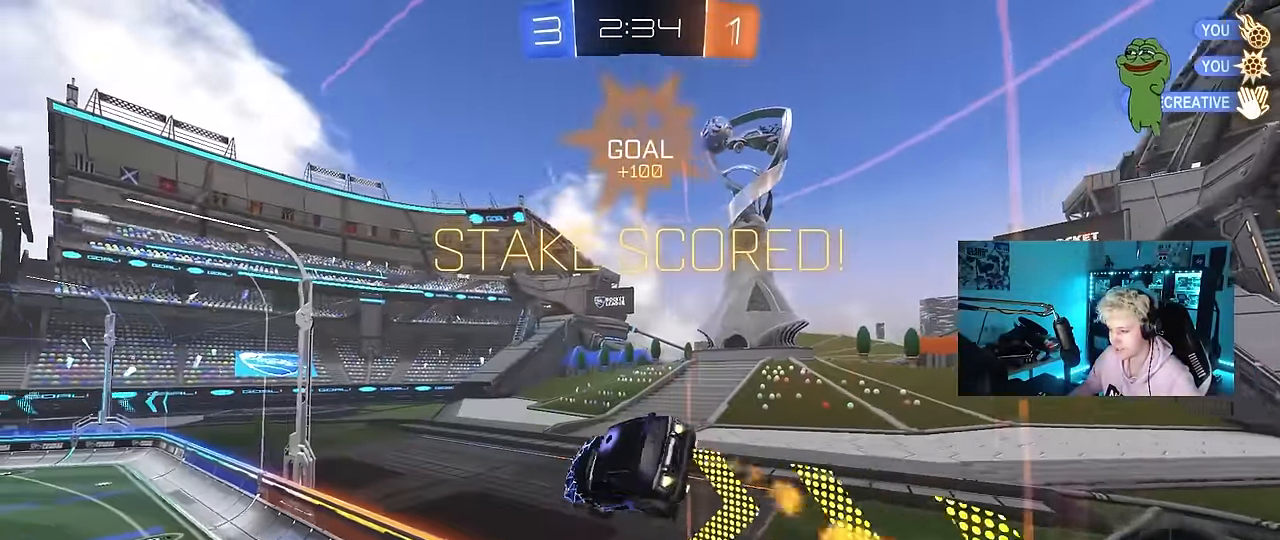
{"keys": ["a", "shift"], "mouse": ["left", "right"], "events": [[34, "w", "up"], [84, "d", "down"], [84, "mouse_left", "up"], [184, "shift", "down"], [217, "d", "up"], [367, "a", "down"], [500, "mouse_left", "down"], [500, "mouse_right", "down"]]}
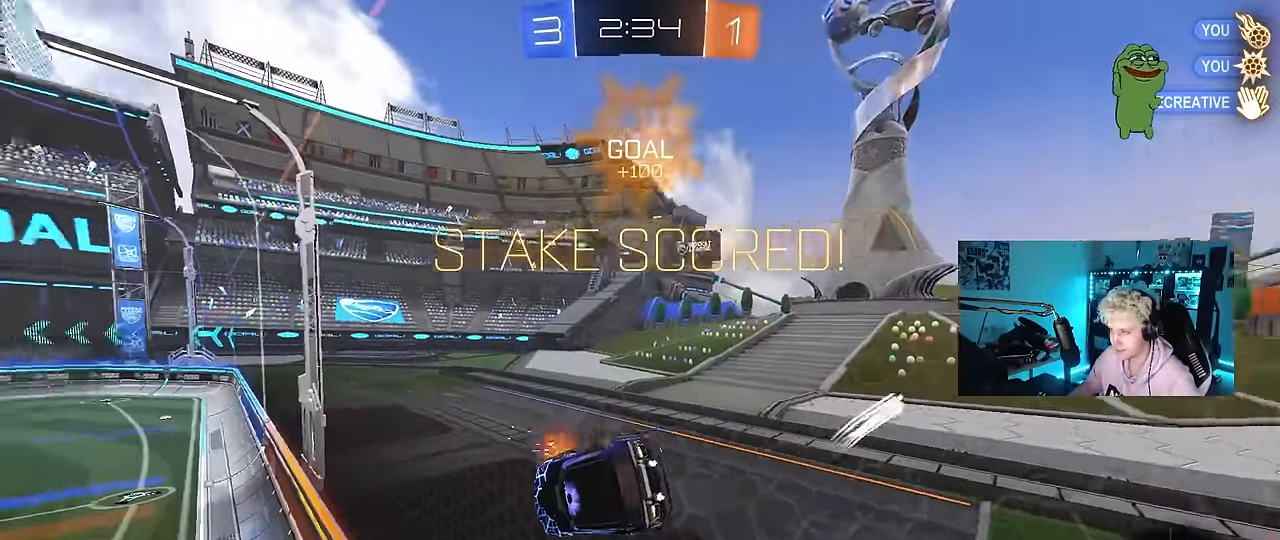
{"keys": ["a", "shift"], "mouse": ["left"], "events": [[50, "w", "down"], [150, "mouse_right", "up"], [184, "mouse_right", "down"], [284, "s", "down"], [284, "w", "up"], [384, "s", "up"], [434, "mouse_right", "up"]]}
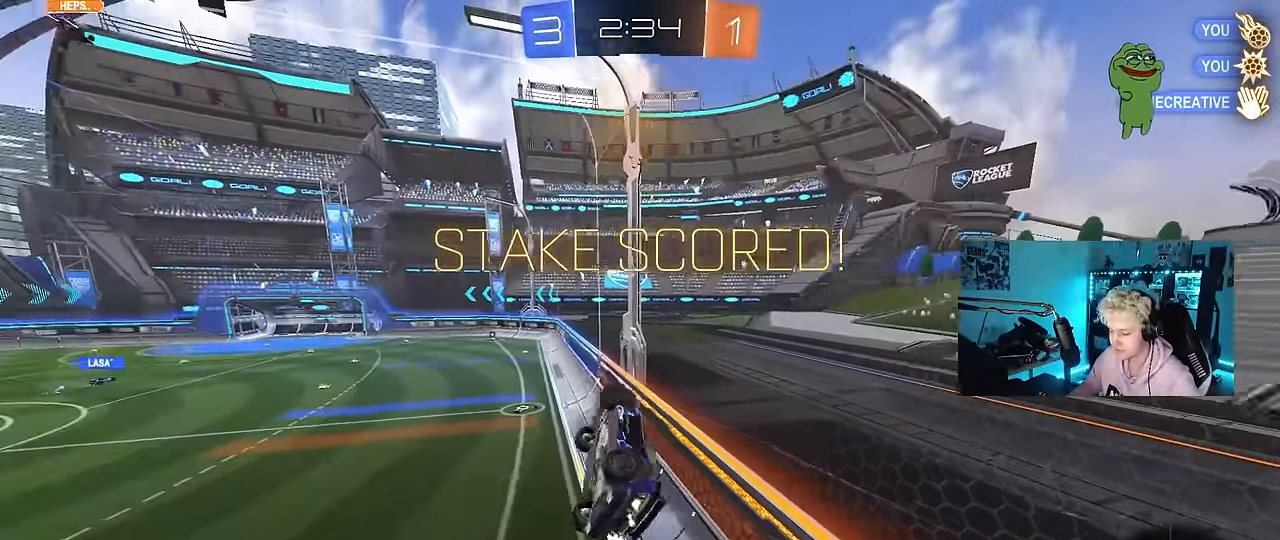
{"keys": [], "mouse": [], "events": [[167, "s", "down"], [200, "mouse_left", "up"], [250, "a", "up"], [300, "d", "down"], [300, "shift", "up"], [400, "d", "up"], [400, "s", "up"]]}
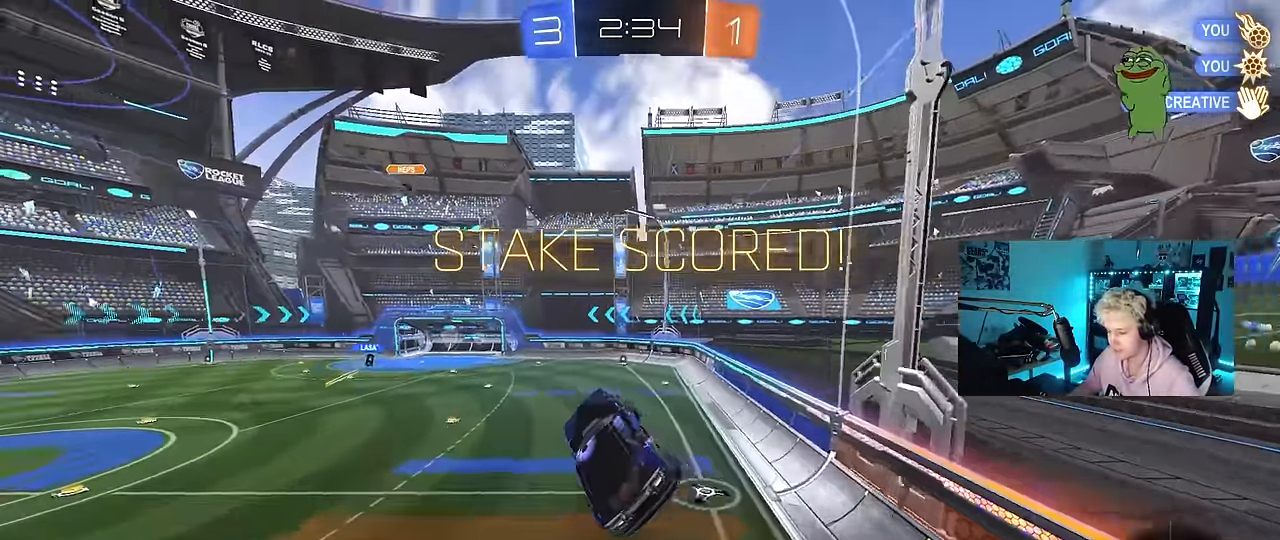
{"keys": [], "mouse": [], "events": []}